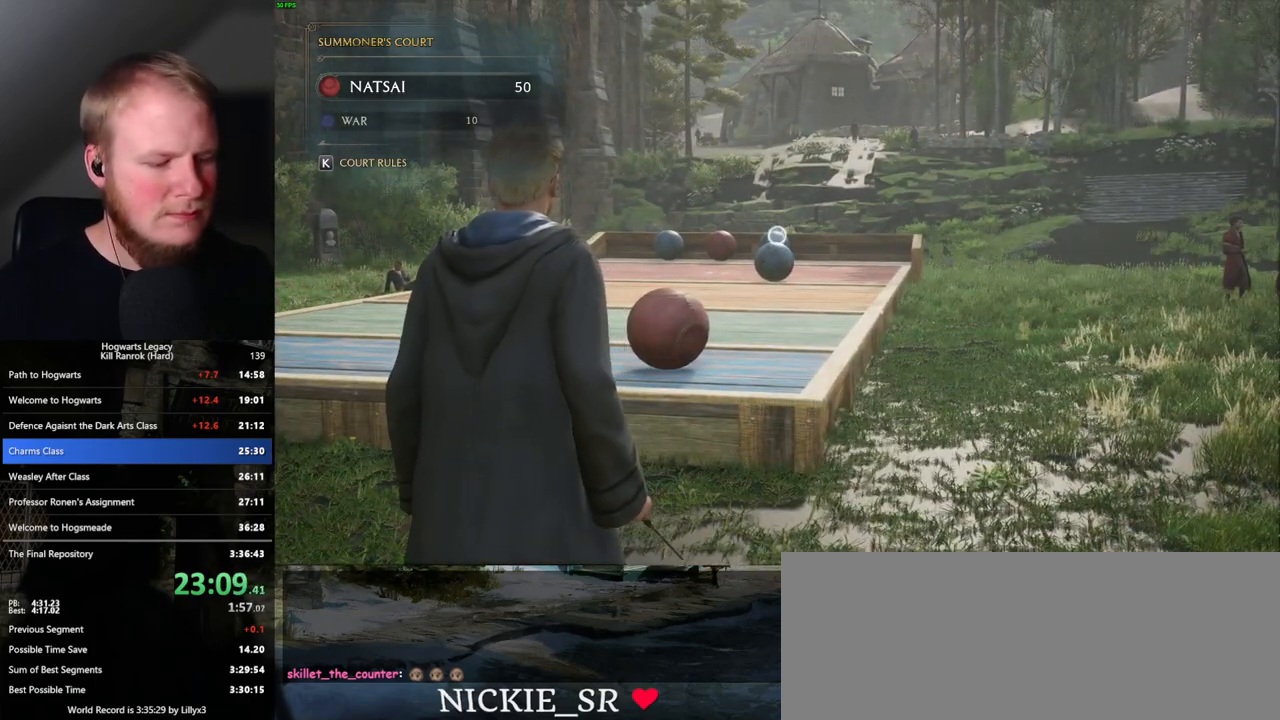
Gameplay with keyboard and mouse; each line is a JSON object with the keys and mouse buttons held at the frame after it. "events" lists presses ("down") and releases ("up") of ".", "/", "0", "1", "2", "3", "4", "5", "6", "7", "8", "9", "a", "alt_l", "alt_r", "b", "backslash", "backspace", "c", "caps_lock", "comma", "ctrl_l", "ctrl_r", "d", "e", "equals", "escape", "f", "f1", "f10", "f11", "f12", "f2", "f3", "f4", "f5", "f6", "f7", "f8", "f9", "g", "h", "i", "j", "k", "l", "lbracket", "m", "minus", "n", "o", "p", "q", "quote", "r", "rbracket", "return", "s", "semicolon", "shift_l", "shift_r", "space", "super", "t", "tab", "tilde", "u", "v", "w", "x", "y", "z", "mouse_left", "mouse_wheel", "mouse_right", "mouse_mb4" and "mouse_mb5" between this image and that frame as [ms after this image, input, new state], when the widget could be followed in between. "mouse_left", "mouse_wheel", "mouse_right", "mouse_mb4", "mouse_mb5" = the "left", "wheel", "right", "mb4", "mb5" buttons of the "mouse" list. No other keys are recorded. "wheel" means that the mouse wheel is clicked or scrolled. Mouse movement is not recorded.
{"keys": [], "mouse": ["right"], "events": []}
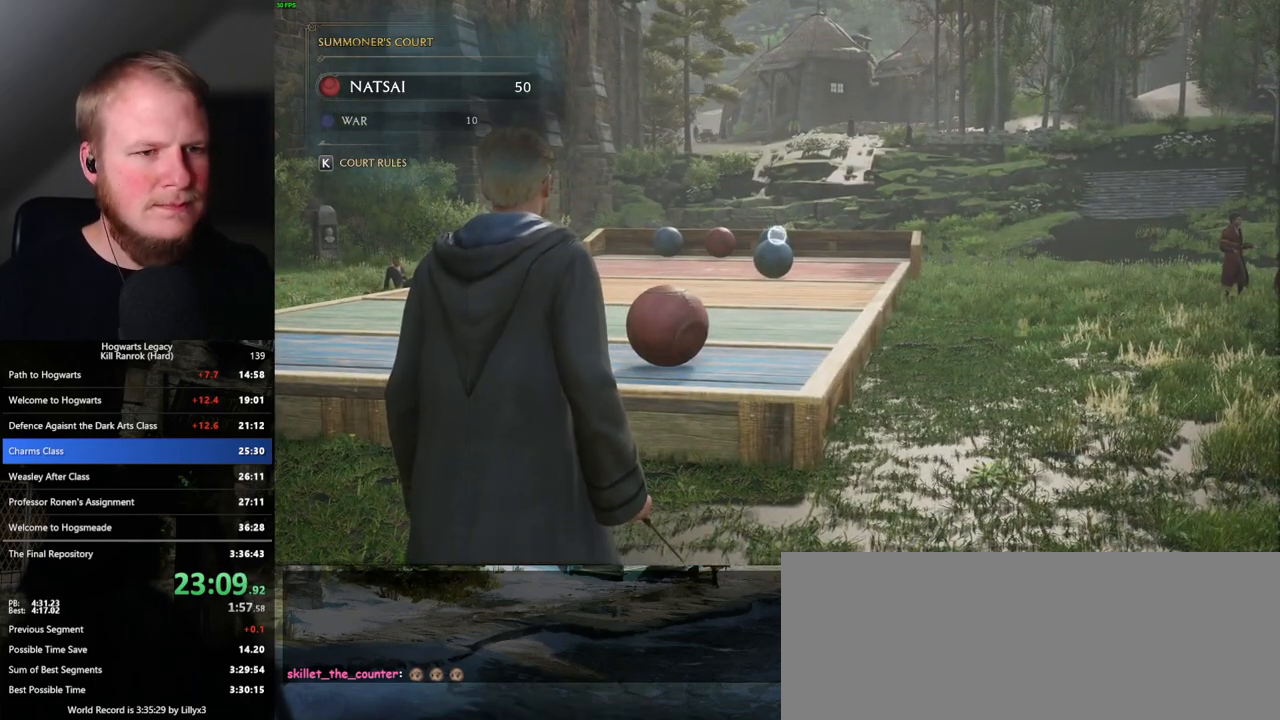
{"keys": [], "mouse": ["right"], "events": []}
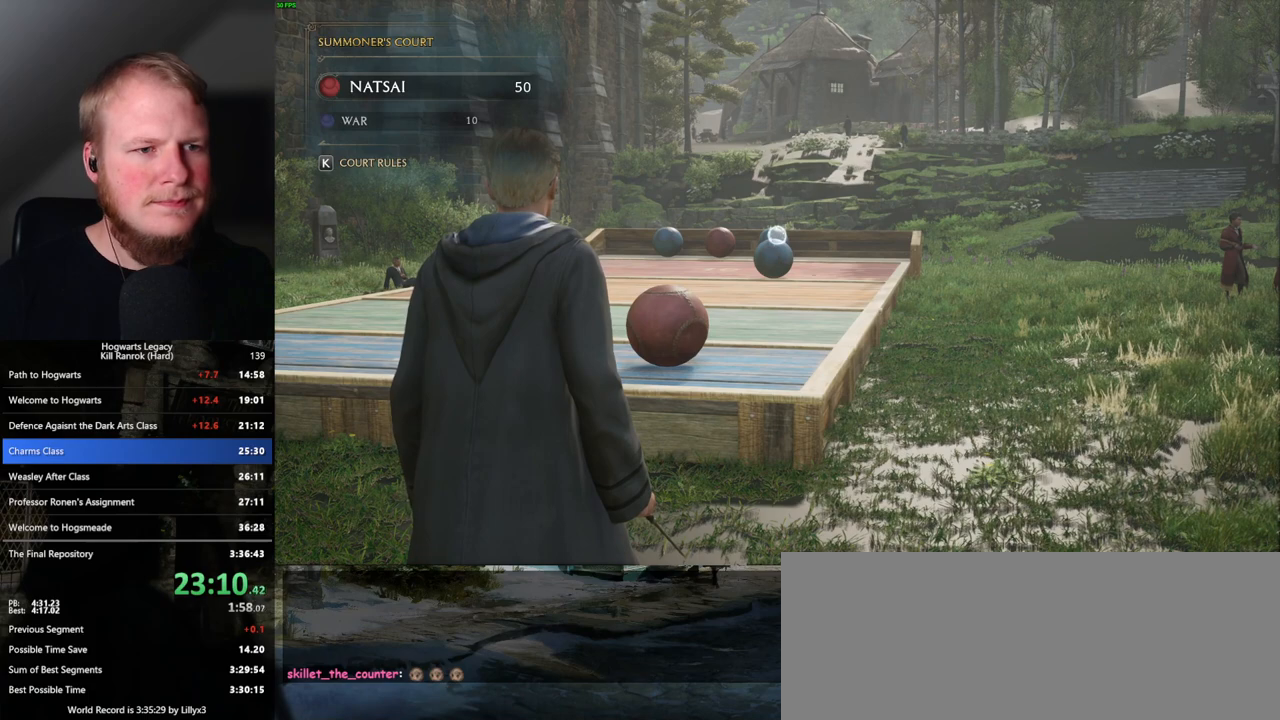
{"keys": [], "mouse": ["right"], "events": []}
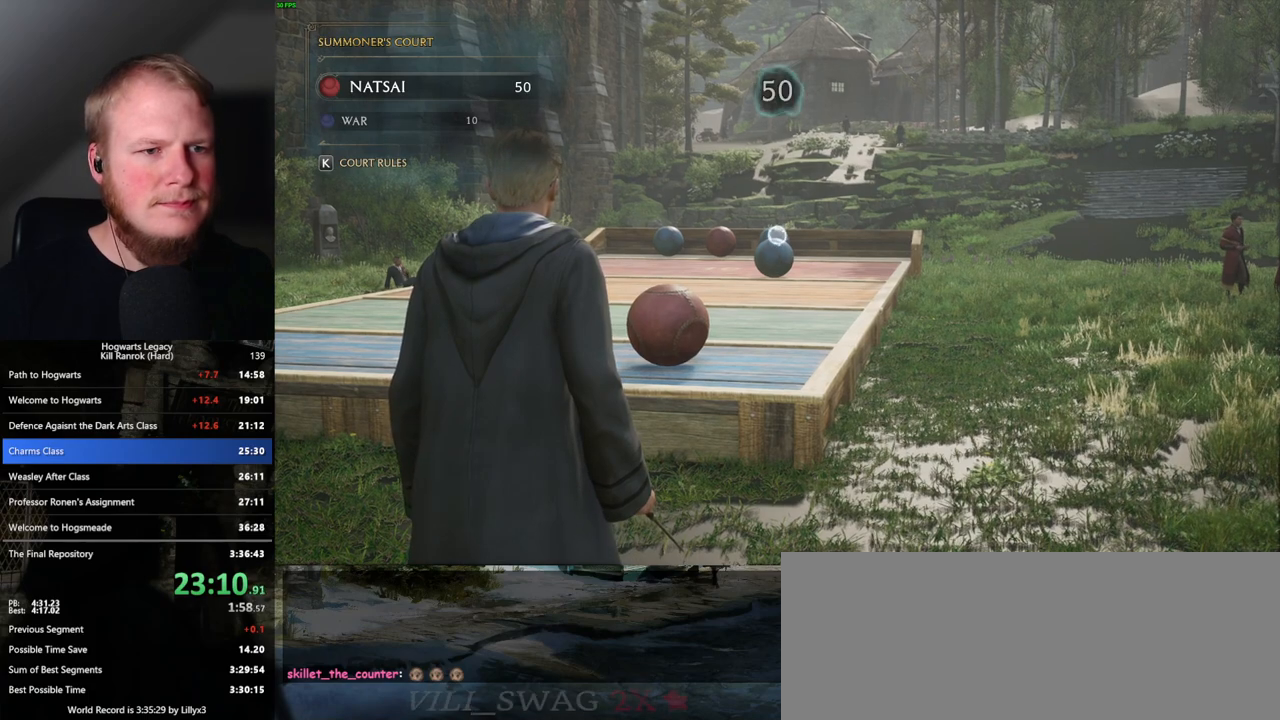
{"keys": [], "mouse": ["right"], "events": []}
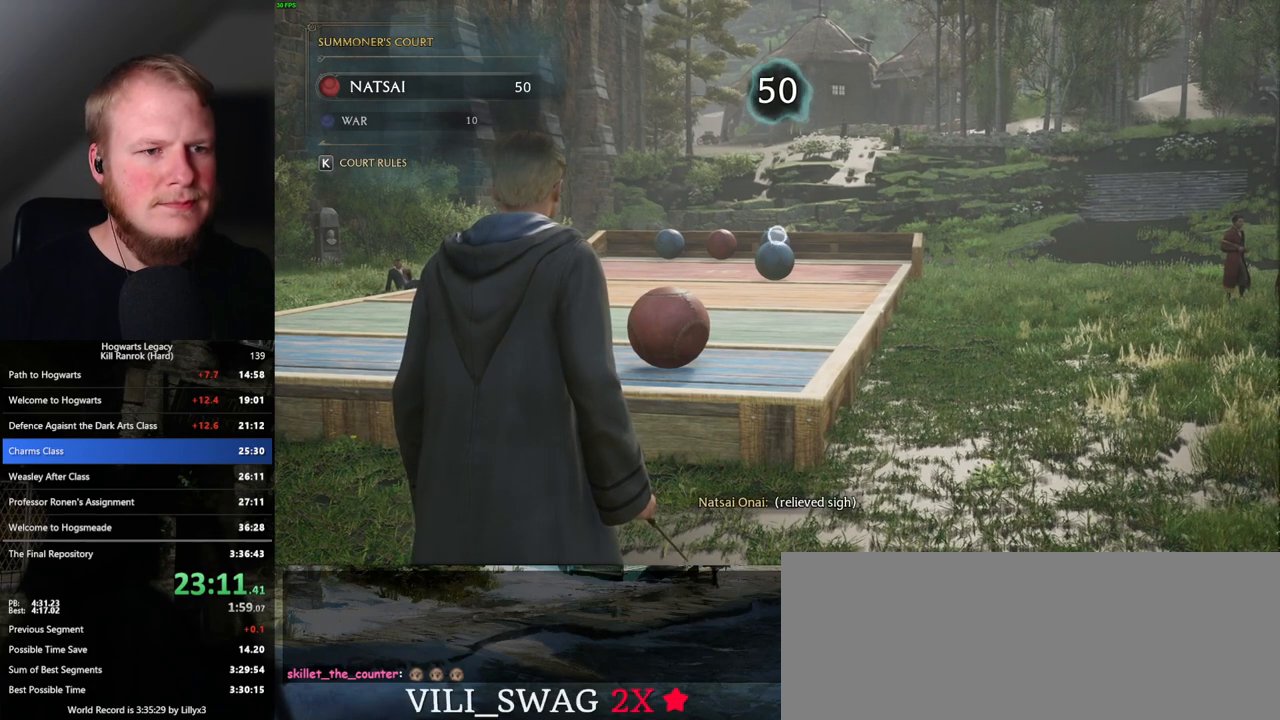
{"keys": [], "mouse": ["right"], "events": [[183, "4", "down"], [250, "4", "up"], [333, "4", "down"], [417, "4", "up"]]}
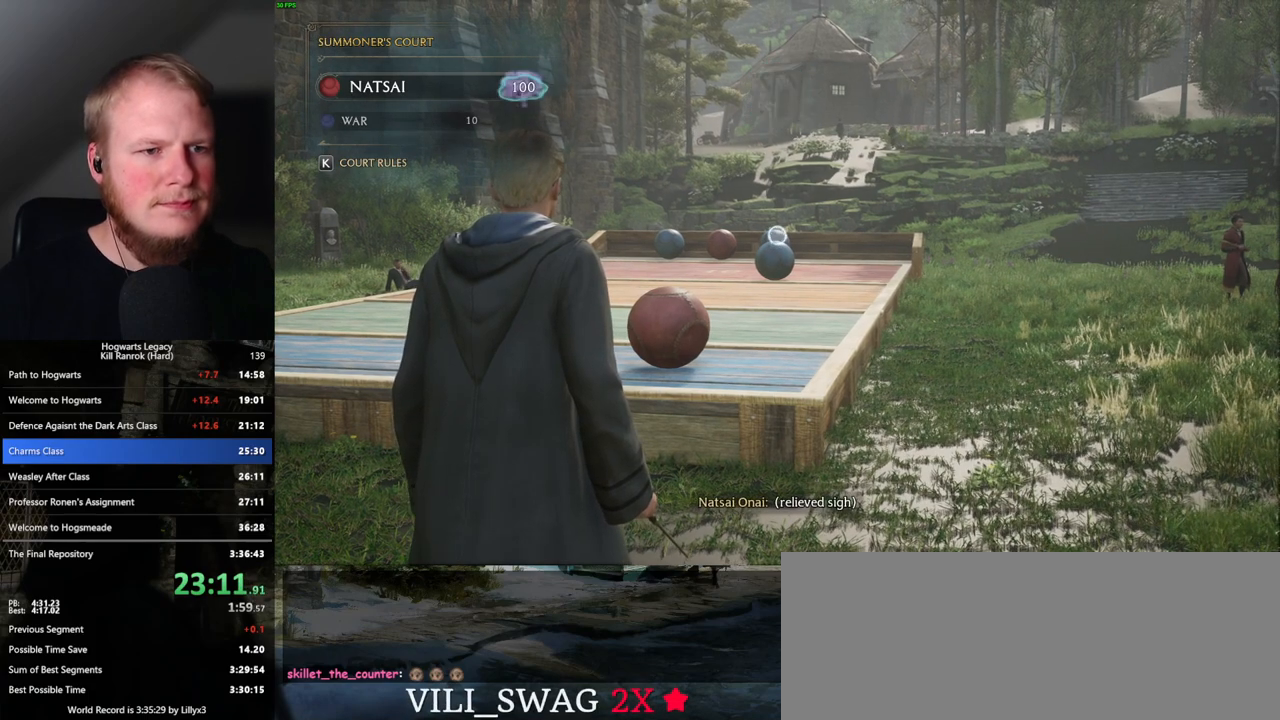
{"keys": ["4"], "mouse": ["right"], "events": [[167, "4", "down"], [217, "4", "up"], [350, "4", "down"], [383, "4", "up"], [483, "4", "down"]]}
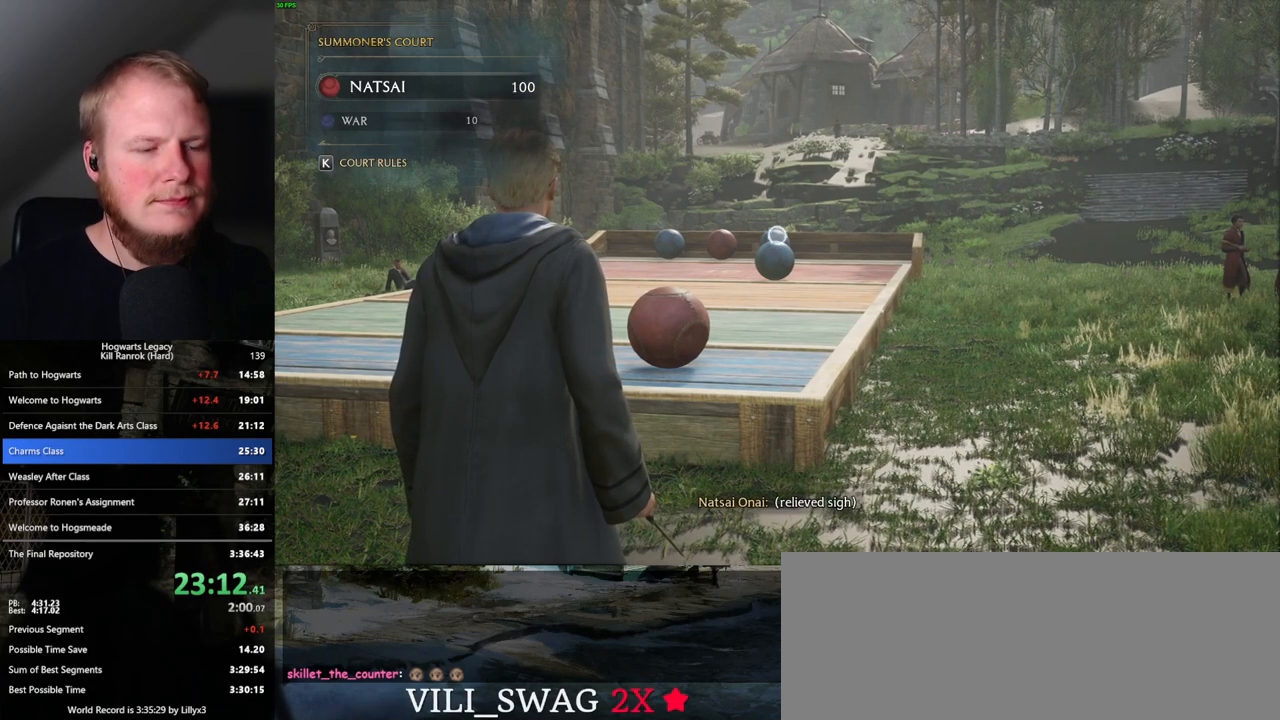
{"keys": [], "mouse": ["right"], "events": [[33, "4", "up"], [133, "4", "down"], [167, "4", "up"], [250, "4", "down"], [300, "4", "up"], [383, "4", "down"], [450, "4", "up"]]}
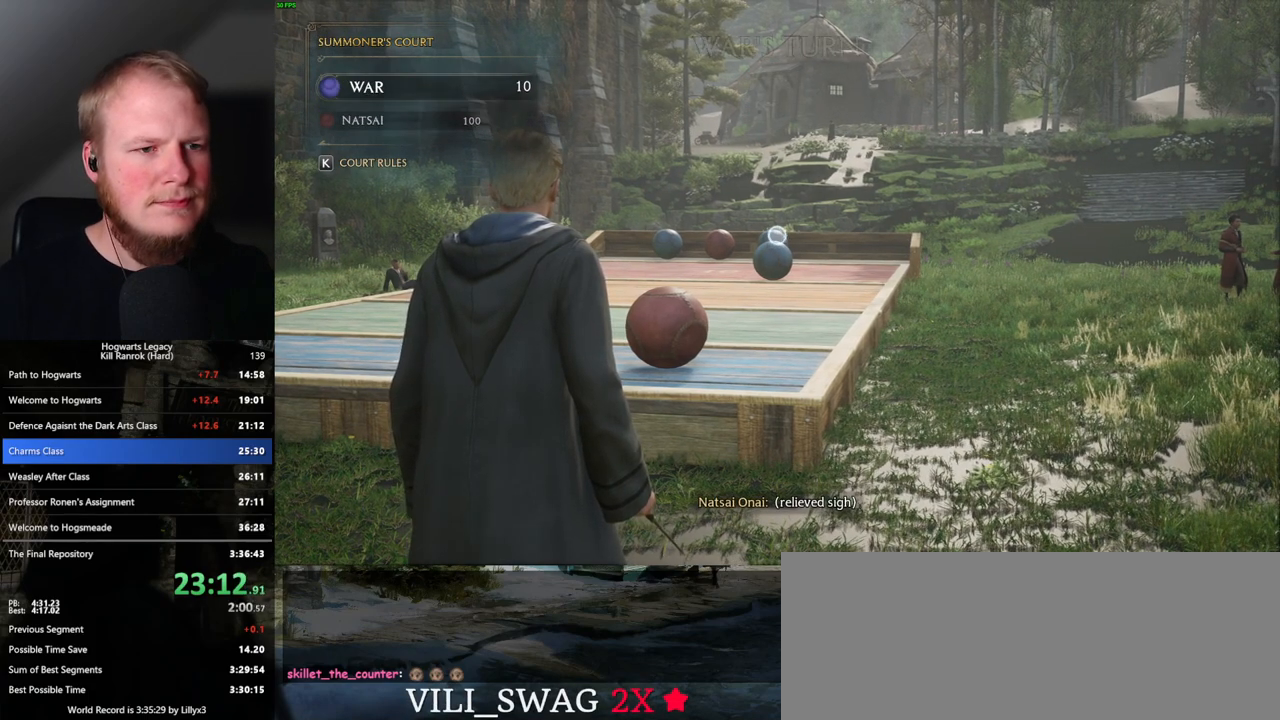
{"keys": [], "mouse": ["right"], "events": [[33, "4", "down"], [83, "4", "up"], [167, "4", "down"], [233, "4", "up"], [300, "4", "down"], [350, "4", "up"], [433, "4", "down"], [500, "4", "up"]]}
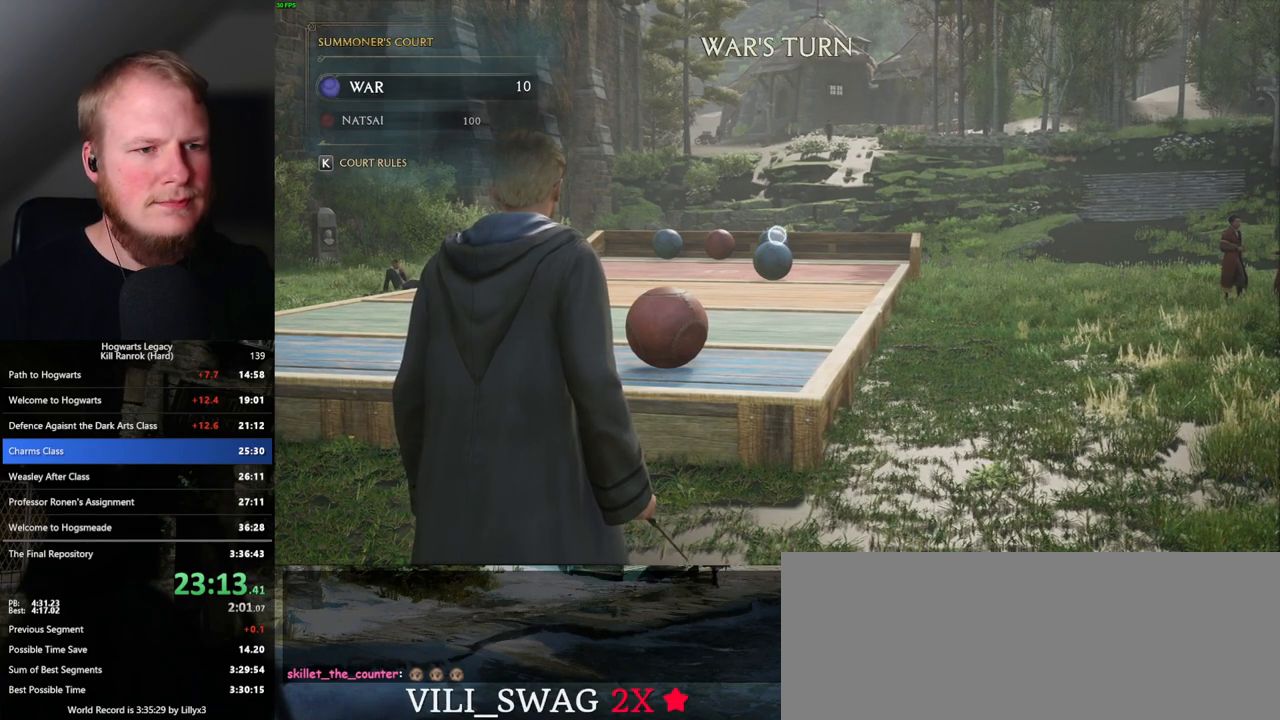
{"keys": ["4"], "mouse": ["right"], "events": [[67, "4", "down"], [133, "4", "up"], [200, "4", "down"], [267, "4", "up"], [350, "4", "down"], [417, "4", "up"], [483, "4", "down"]]}
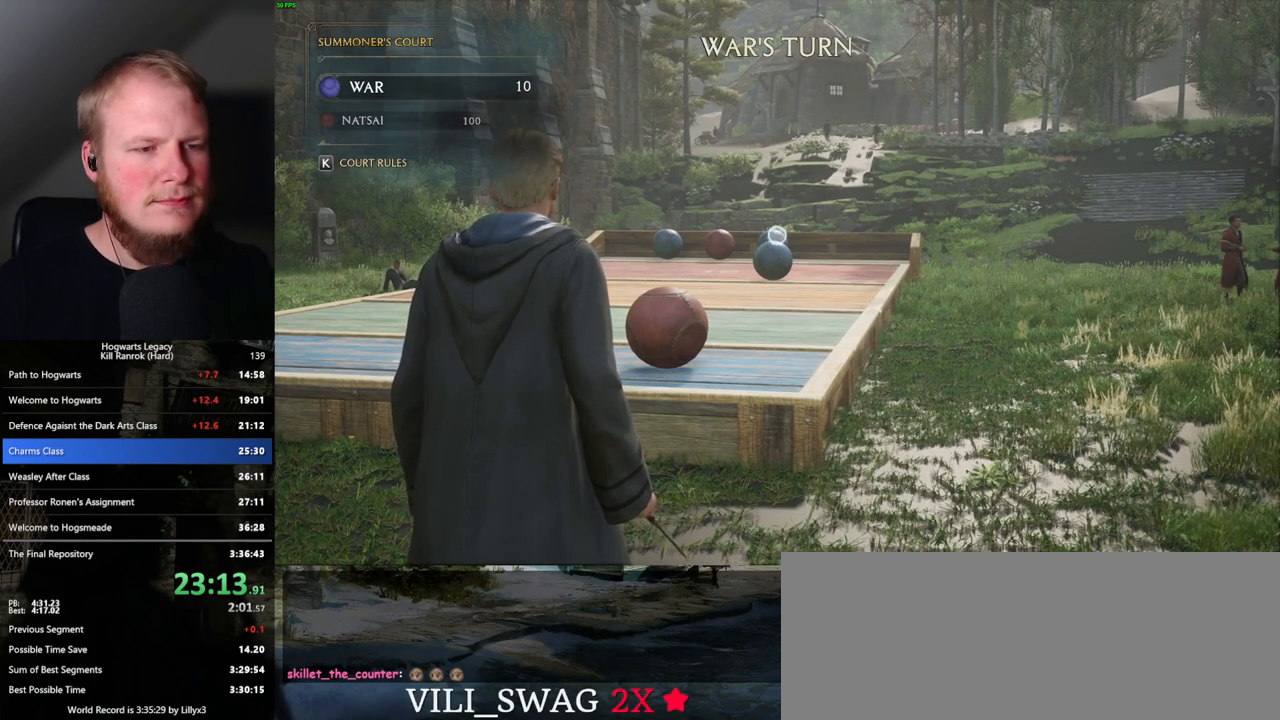
{"keys": [], "mouse": ["right"], "events": [[50, "4", "up"], [133, "4", "down"], [200, "4", "up"], [250, "4", "down"], [317, "4", "up"], [400, "4", "down"], [467, "4", "up"]]}
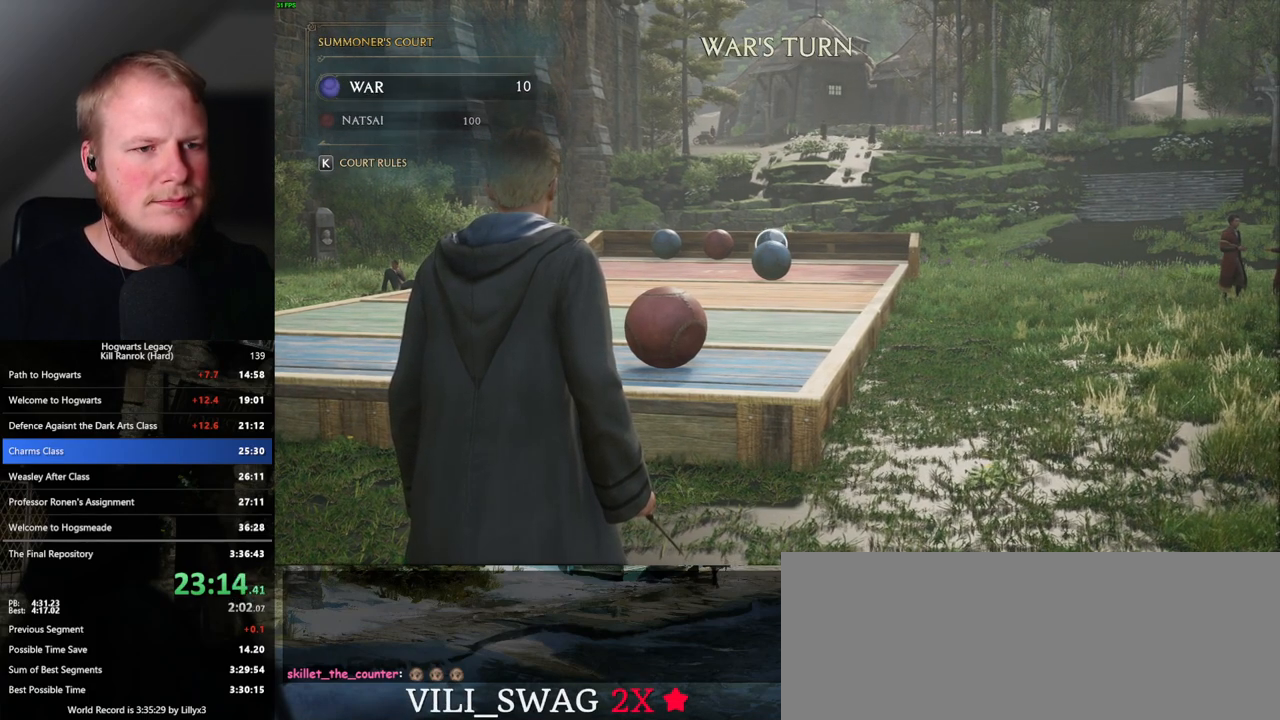
{"keys": ["4"], "mouse": ["right"], "events": [[50, "4", "down"], [117, "4", "up"], [183, "4", "down"], [250, "4", "up"], [333, "4", "down"], [400, "4", "up"], [483, "4", "down"]]}
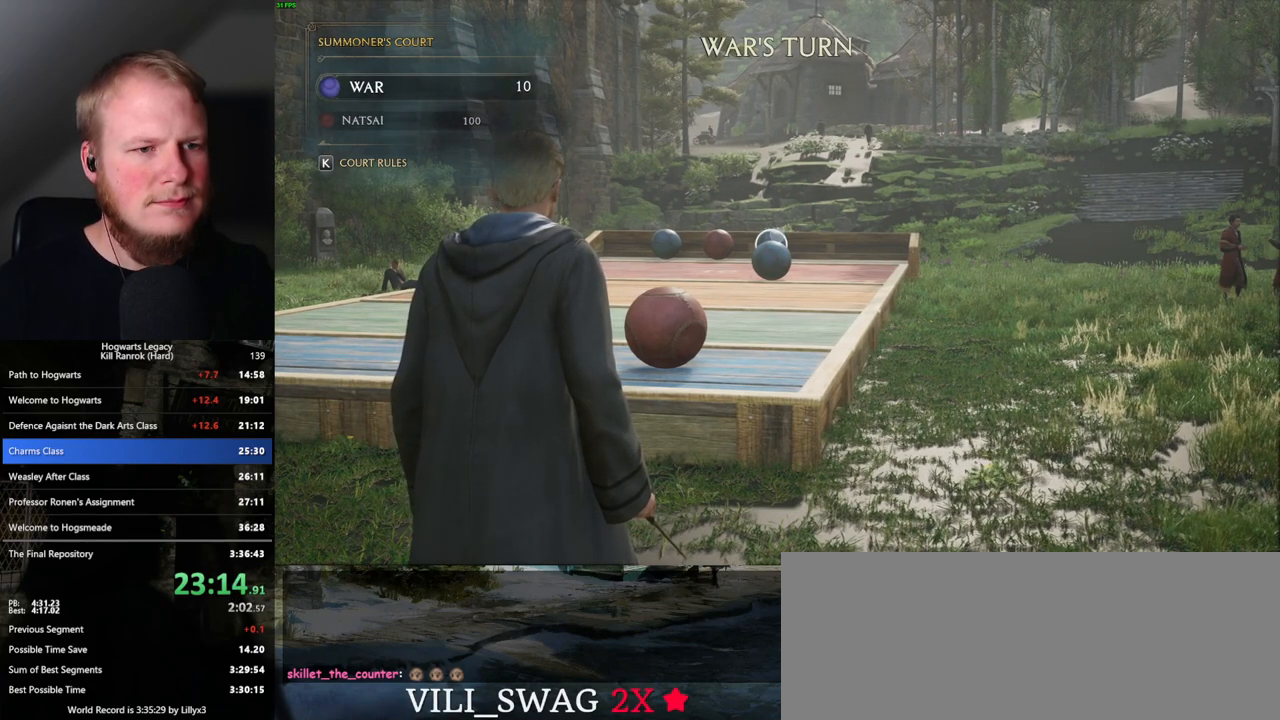
{"keys": [], "mouse": ["right"], "events": [[50, "4", "up"], [117, "4", "down"], [183, "4", "up"], [267, "4", "down"], [333, "4", "up"], [400, "4", "down"], [467, "4", "up"]]}
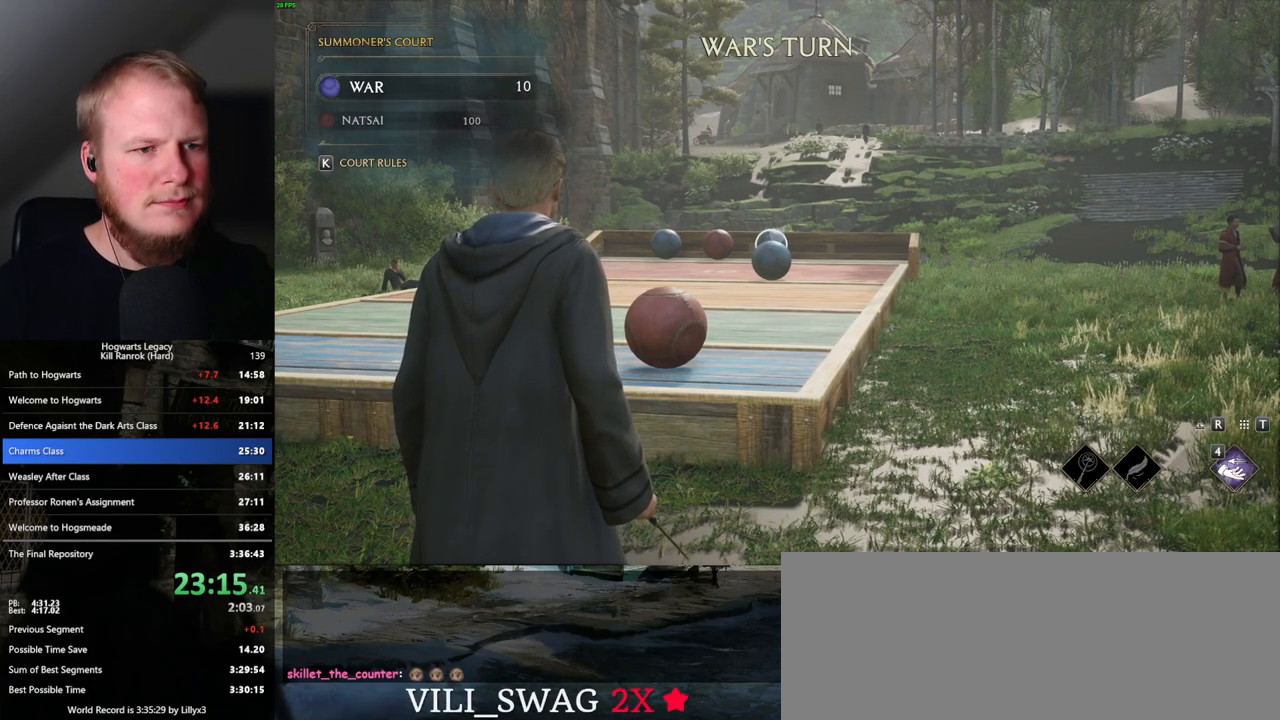
{"keys": ["4"], "mouse": ["right"], "events": [[67, "4", "down"], [117, "4", "up"], [183, "4", "down"], [267, "4", "up"], [333, "4", "down"], [400, "4", "up"], [483, "4", "down"]]}
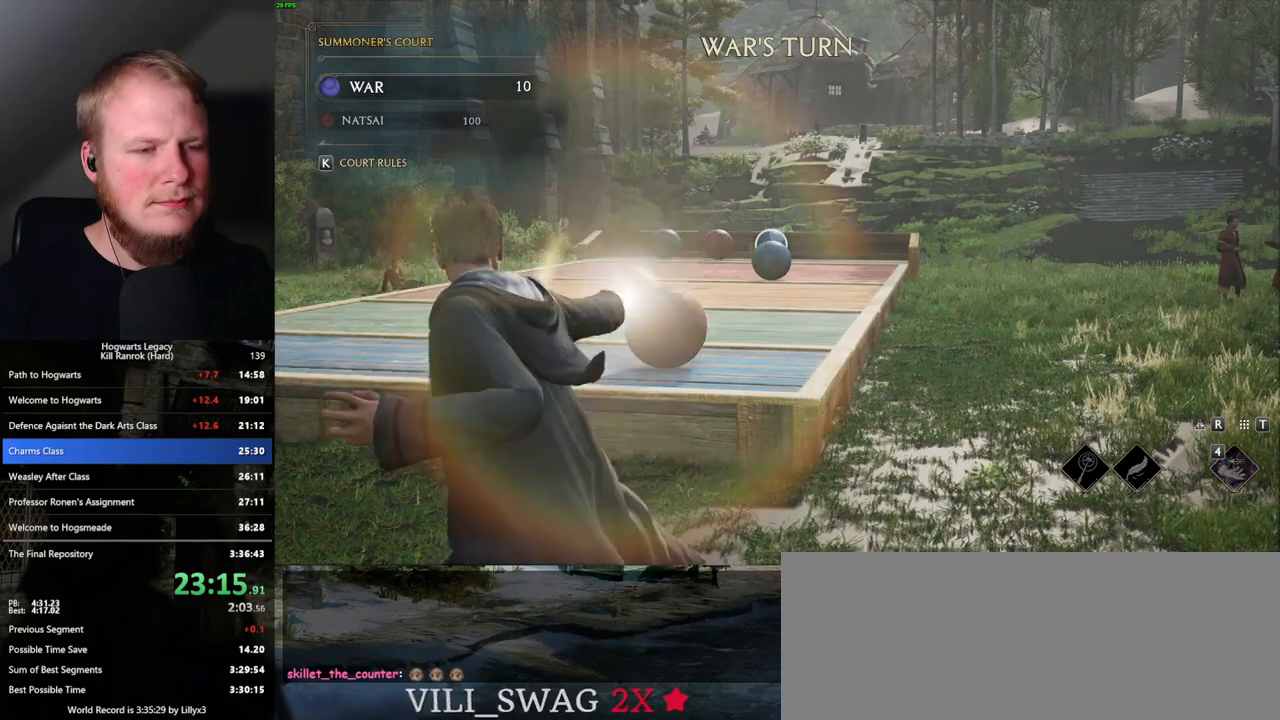
{"keys": [], "mouse": ["right"], "events": [[50, "4", "up"], [117, "4", "down"], [183, "4", "up"], [267, "4", "down"], [333, "4", "up"], [400, "4", "down"], [483, "4", "up"]]}
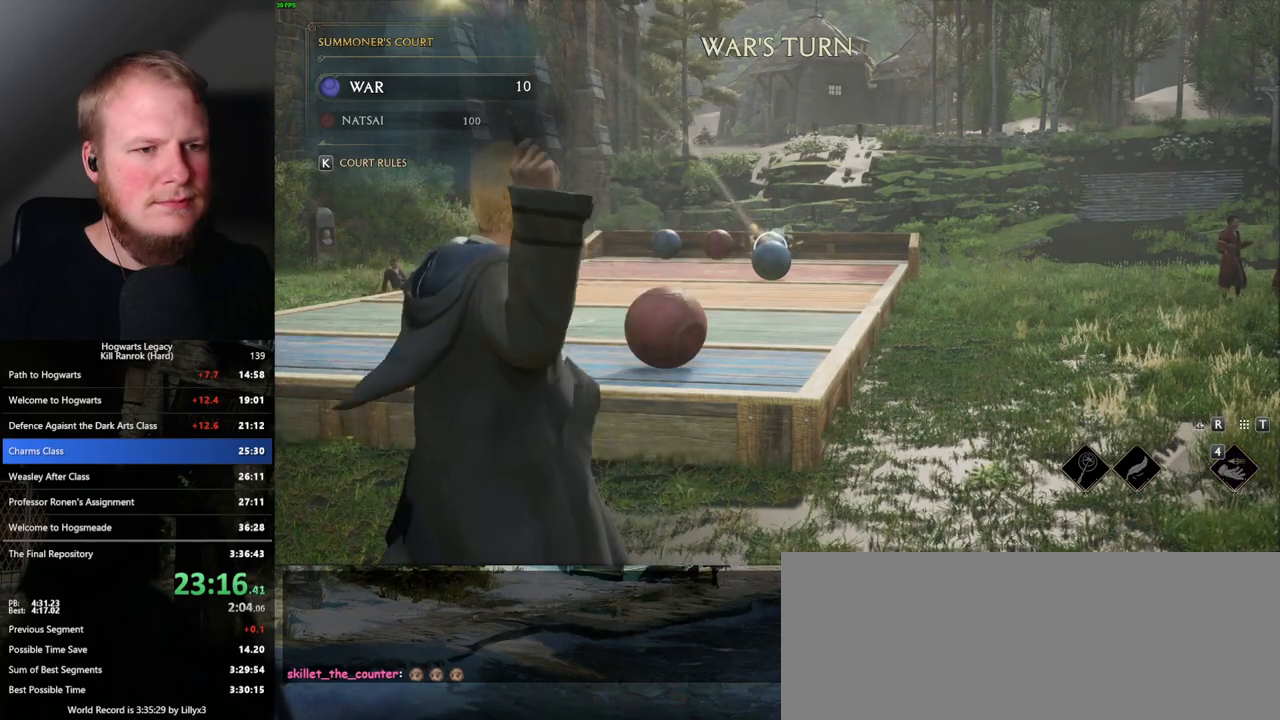
{"keys": ["4"], "mouse": ["right"], "events": [[50, "4", "down"], [133, "4", "up"], [200, "4", "down"], [267, "4", "up"], [350, "4", "down"], [417, "4", "up"], [500, "4", "down"]]}
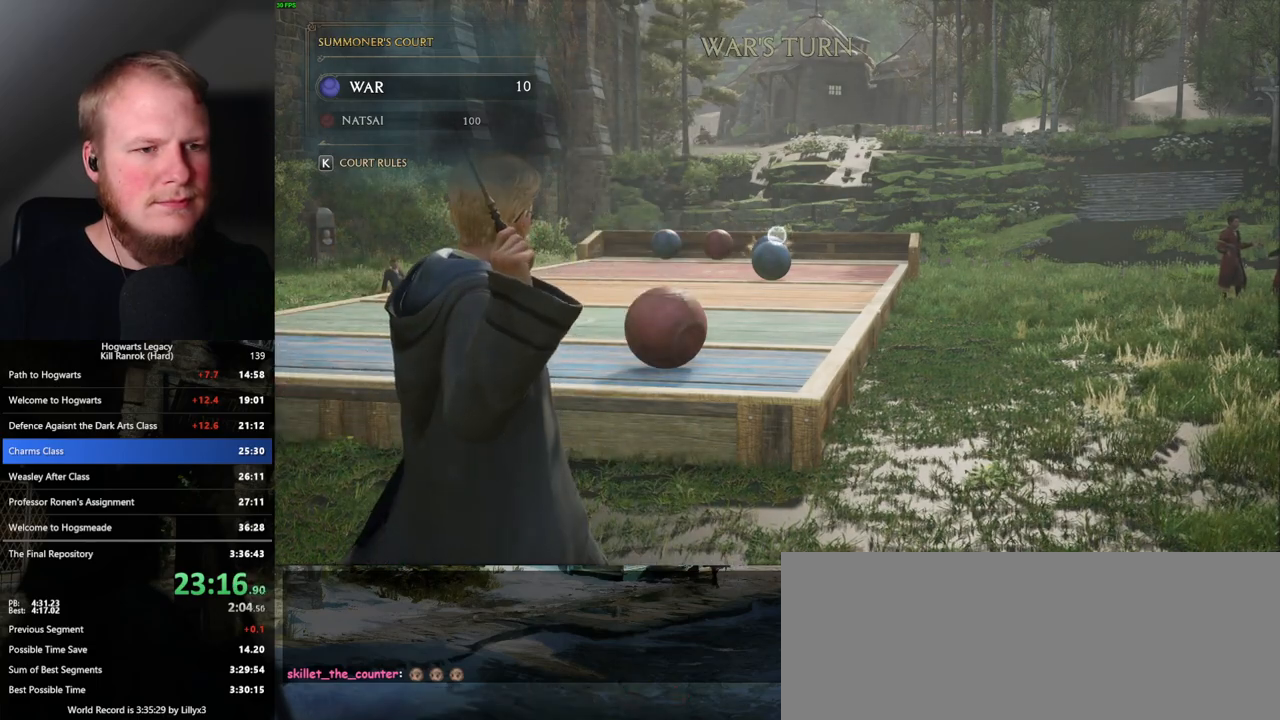
{"keys": [], "mouse": ["right"], "events": [[83, "4", "up"], [150, "4", "down"], [267, "4", "up"]]}
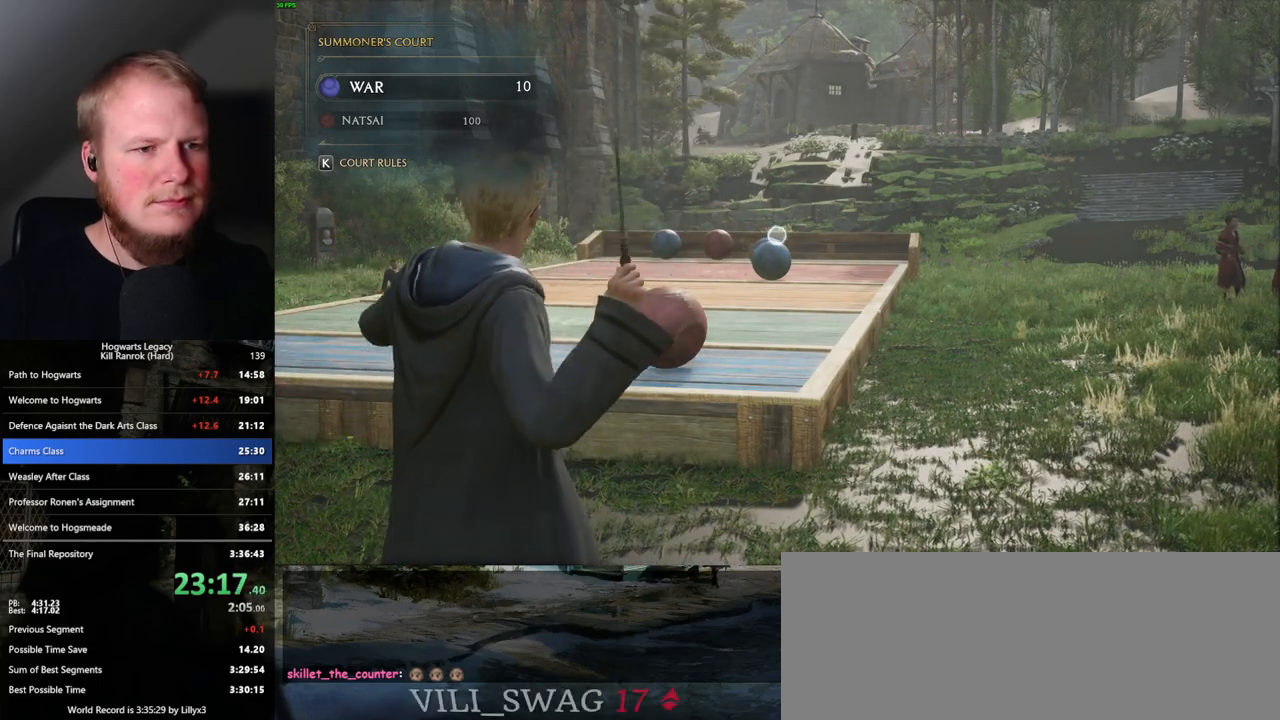
{"keys": ["a", "s"], "mouse": [], "events": [[17, "mouse_right", "up"], [233, "a", "down"], [250, "s", "down"]]}
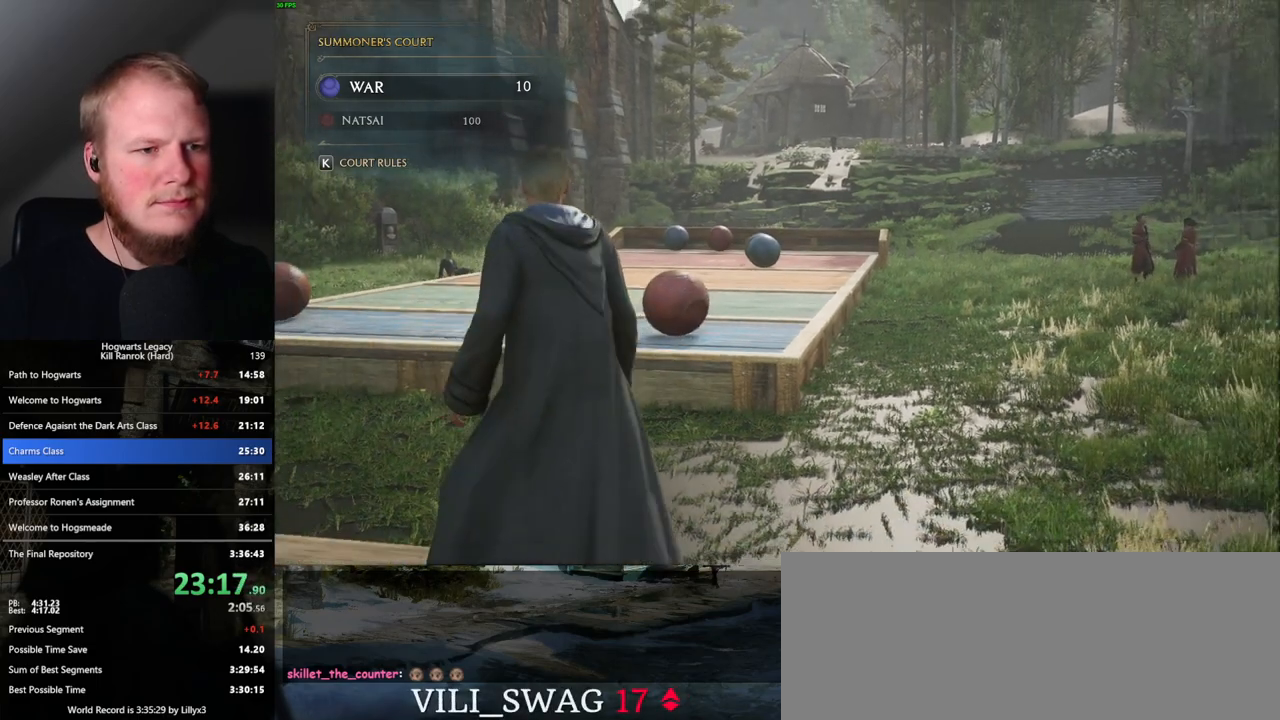
{"keys": ["a"], "mouse": [], "events": [[317, "s", "up"]]}
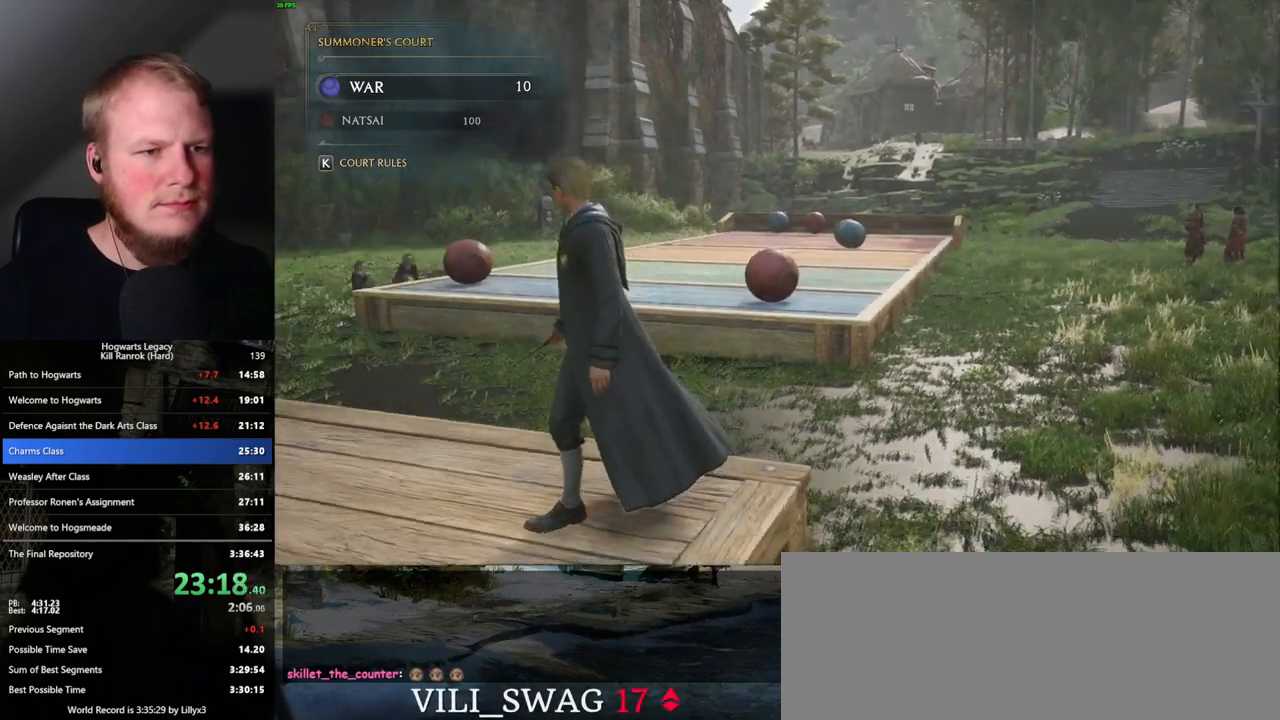
{"keys": ["a"], "mouse": [], "events": [[100, "w", "down"], [450, "w", "up"]]}
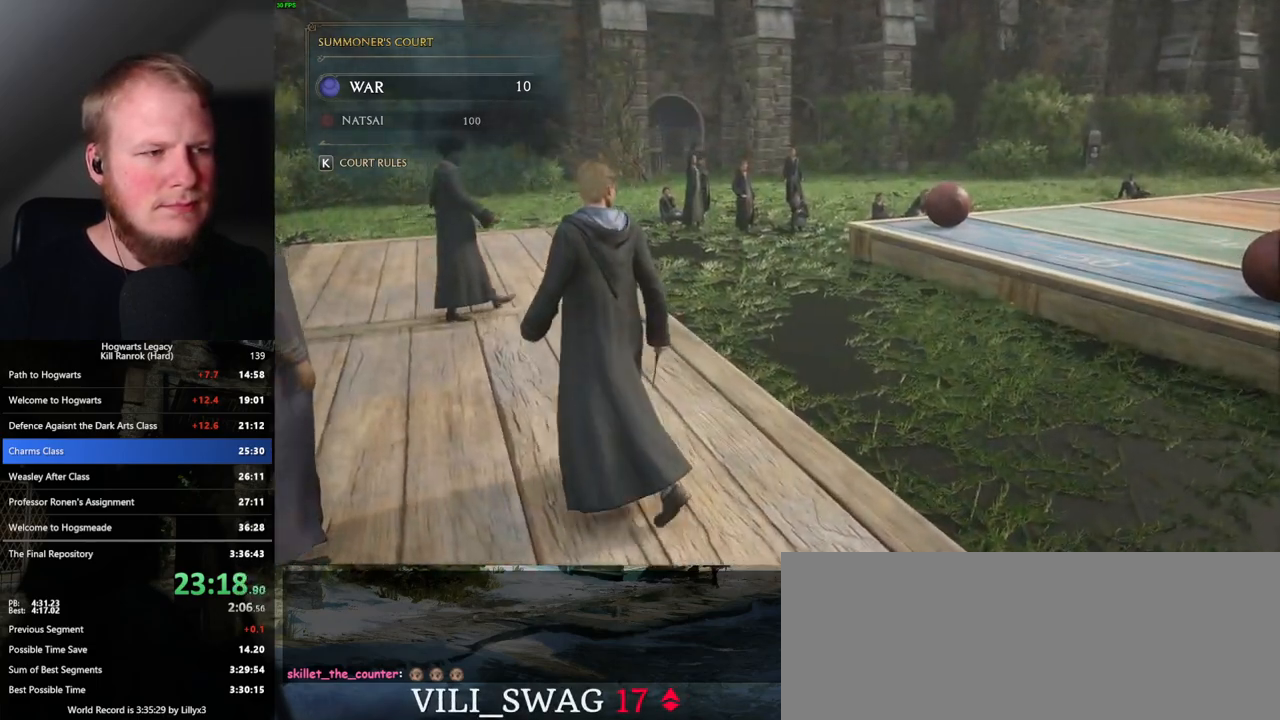
{"keys": ["a"], "mouse": [], "events": []}
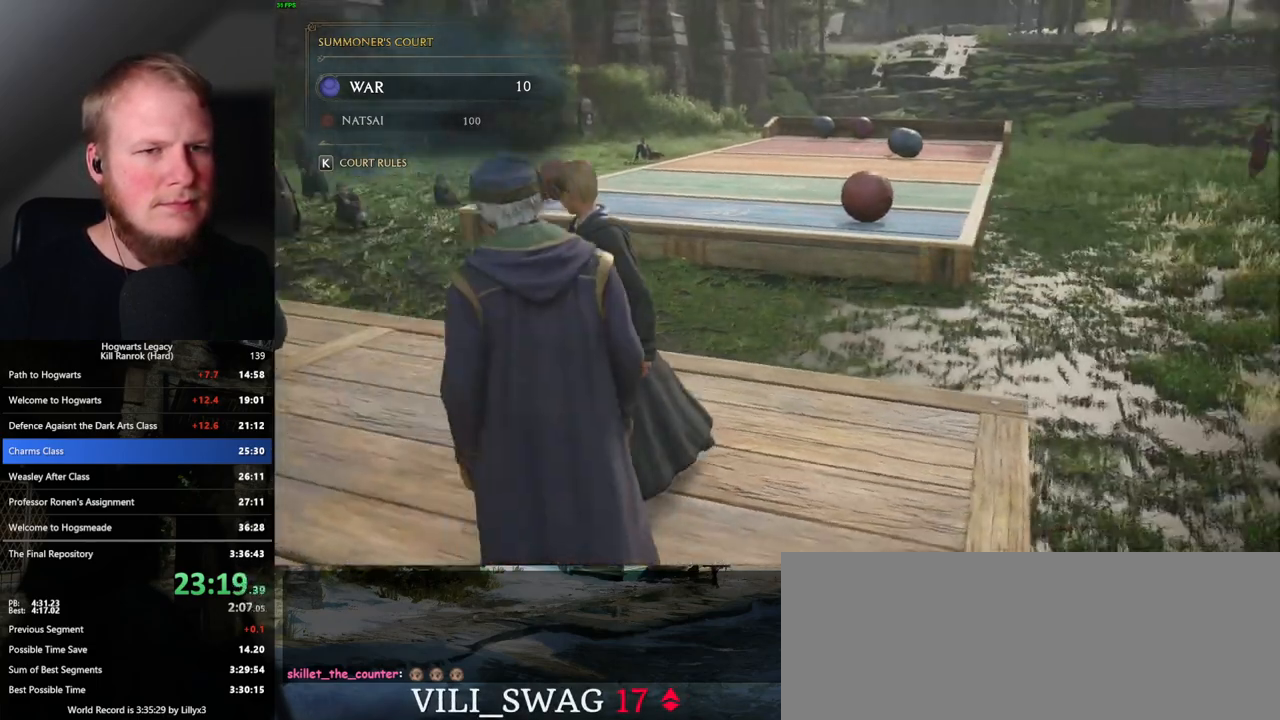
{"keys": ["a"], "mouse": [], "events": []}
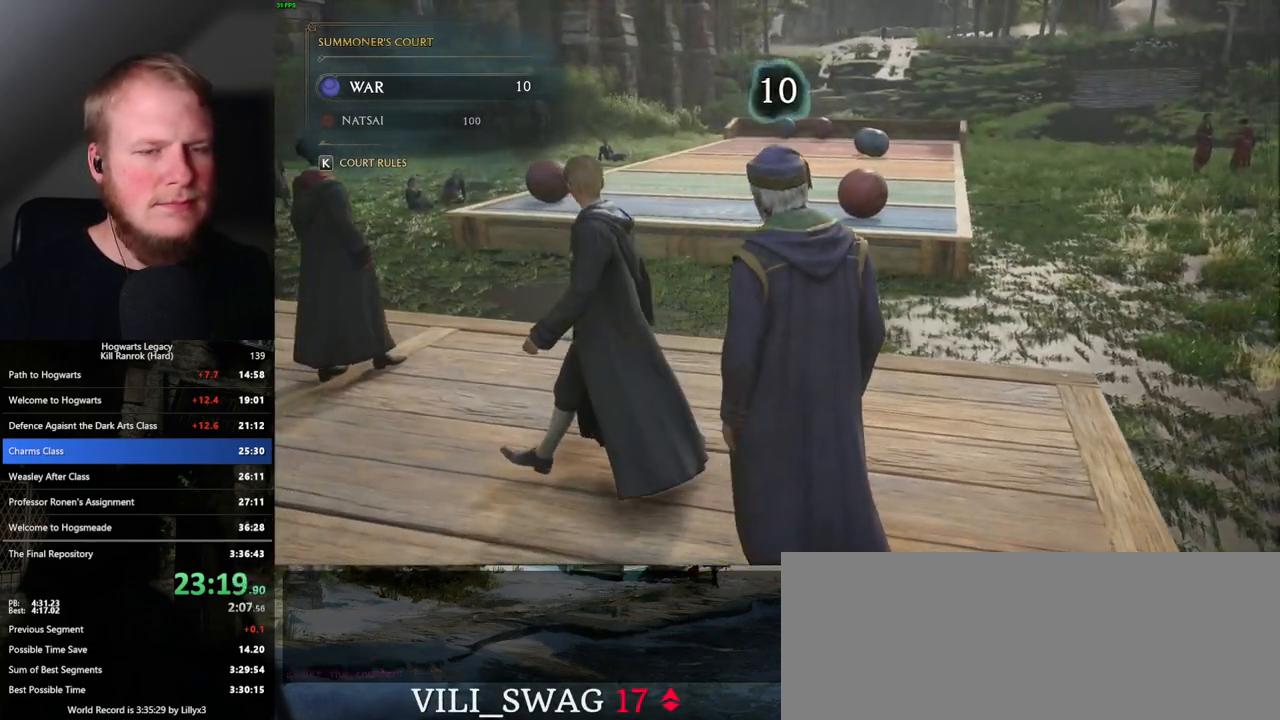
{"keys": ["w"], "mouse": [], "events": [[467, "w", "down"], [483, "a", "up"]]}
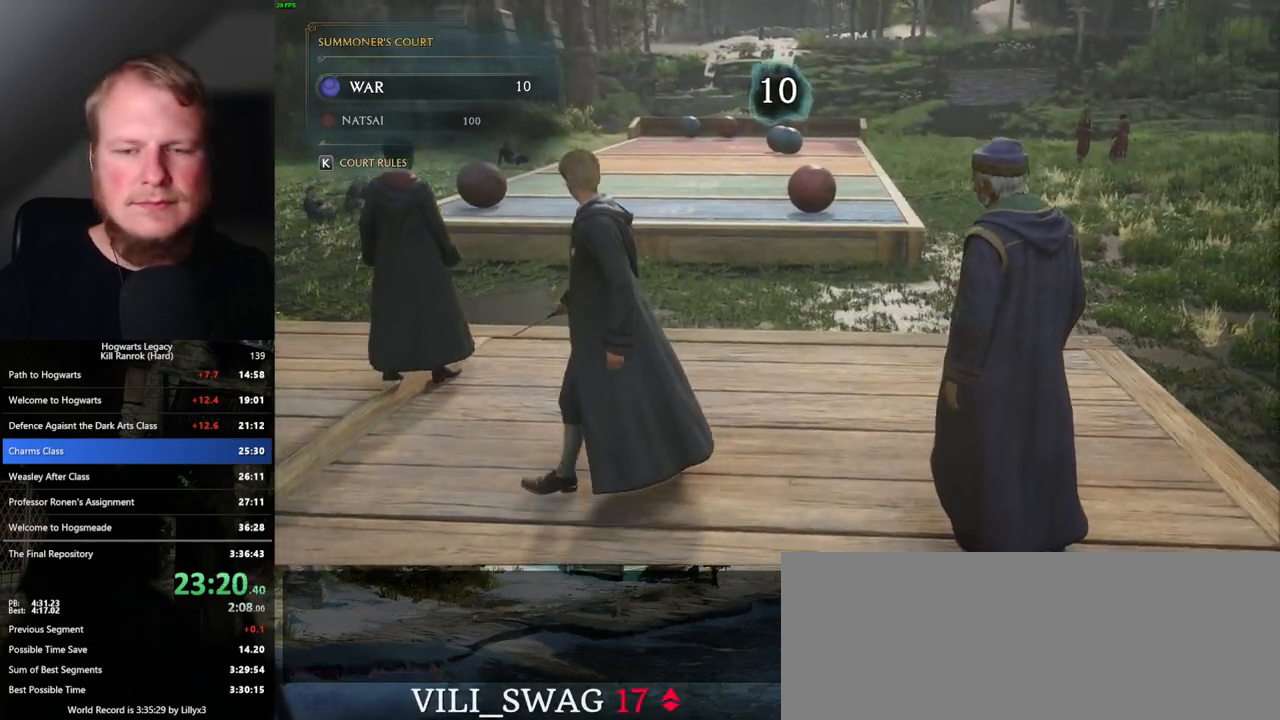
{"keys": ["d", "w"], "mouse": [], "events": [[117, "d", "down"]]}
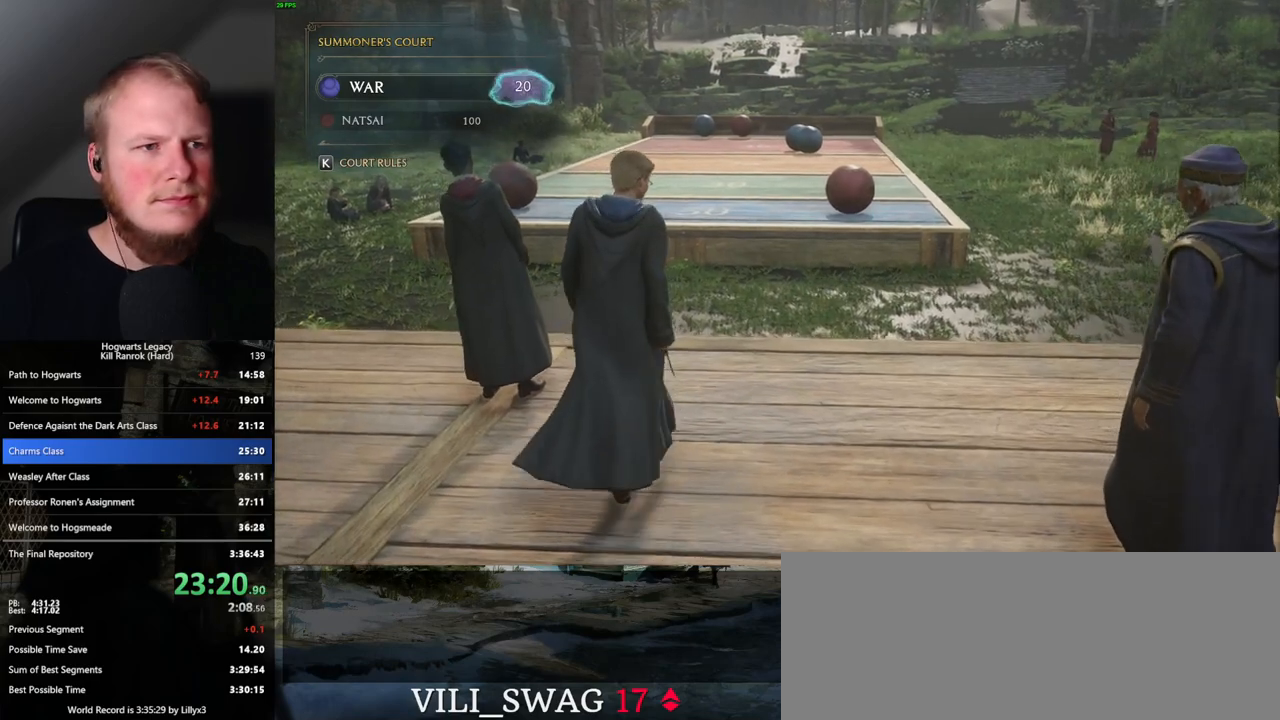
{"keys": ["d"], "mouse": [], "events": [[33, "w", "up"]]}
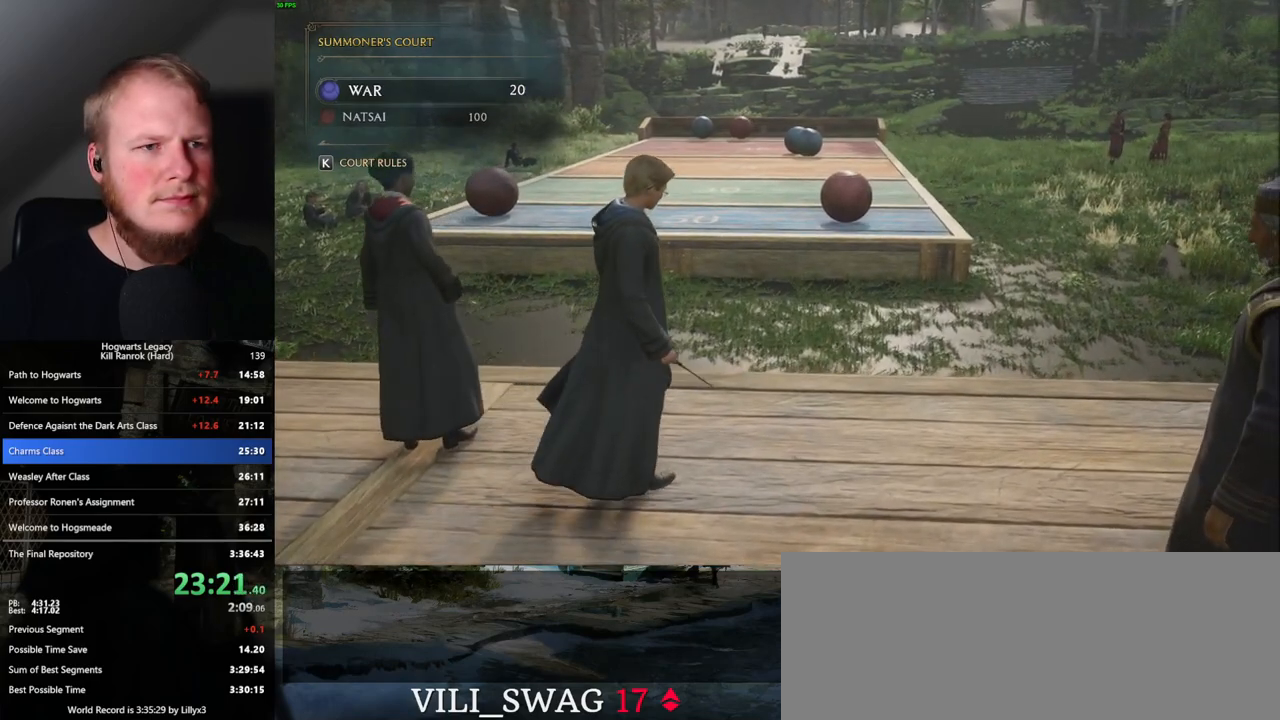
{"keys": ["d", "w"], "mouse": [], "events": [[150, "w", "down"]]}